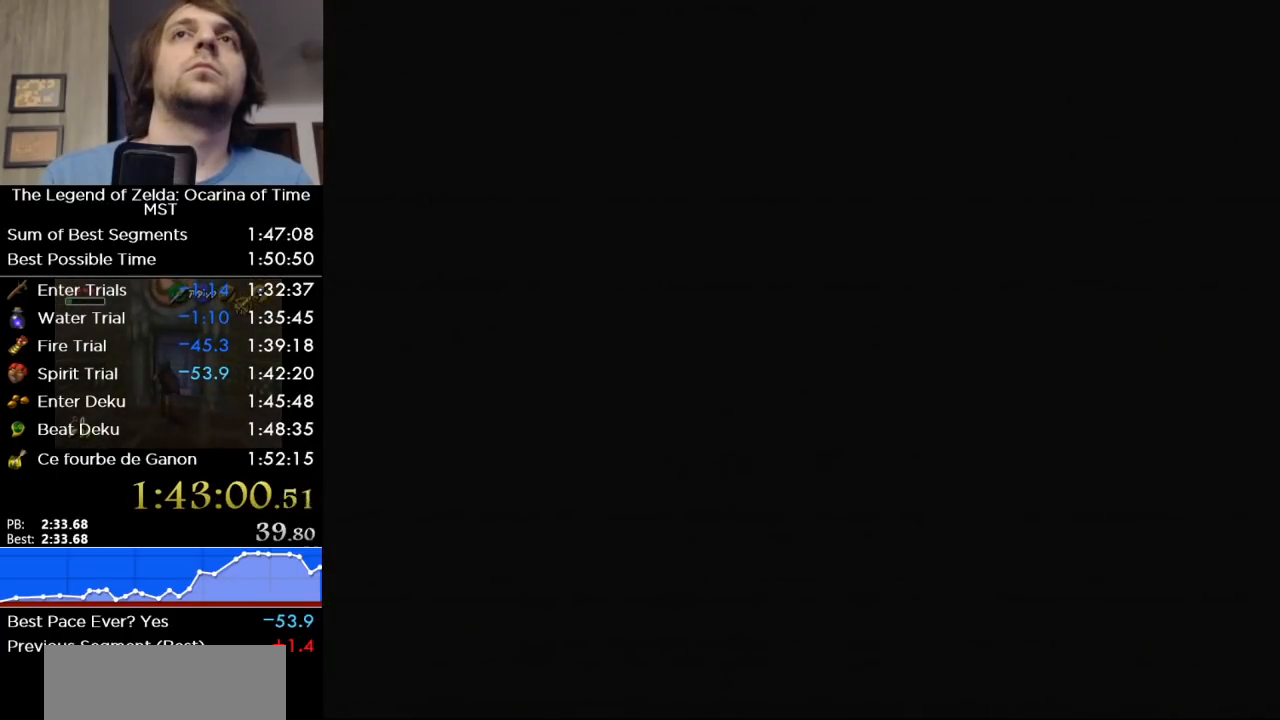
Gameplay with a controller (Nintendo layout); each line is a JSON object with the inputs held at the frame after it. "events" lists button and stick changes between this image and that frame as [ms after this image, input, new state], when the widget could be followed in between. Not read: L3 R3 other_buttons.
{"buttons": [], "left_stick": "center", "right_stick": "center", "events": [[50, "Y", "up"], [117, "Y", "down"], [200, "Y", "up"], [267, "Y", "down"], [333, "Y", "up"], [433, "Y", "down"], [483, "Y", "up"]]}
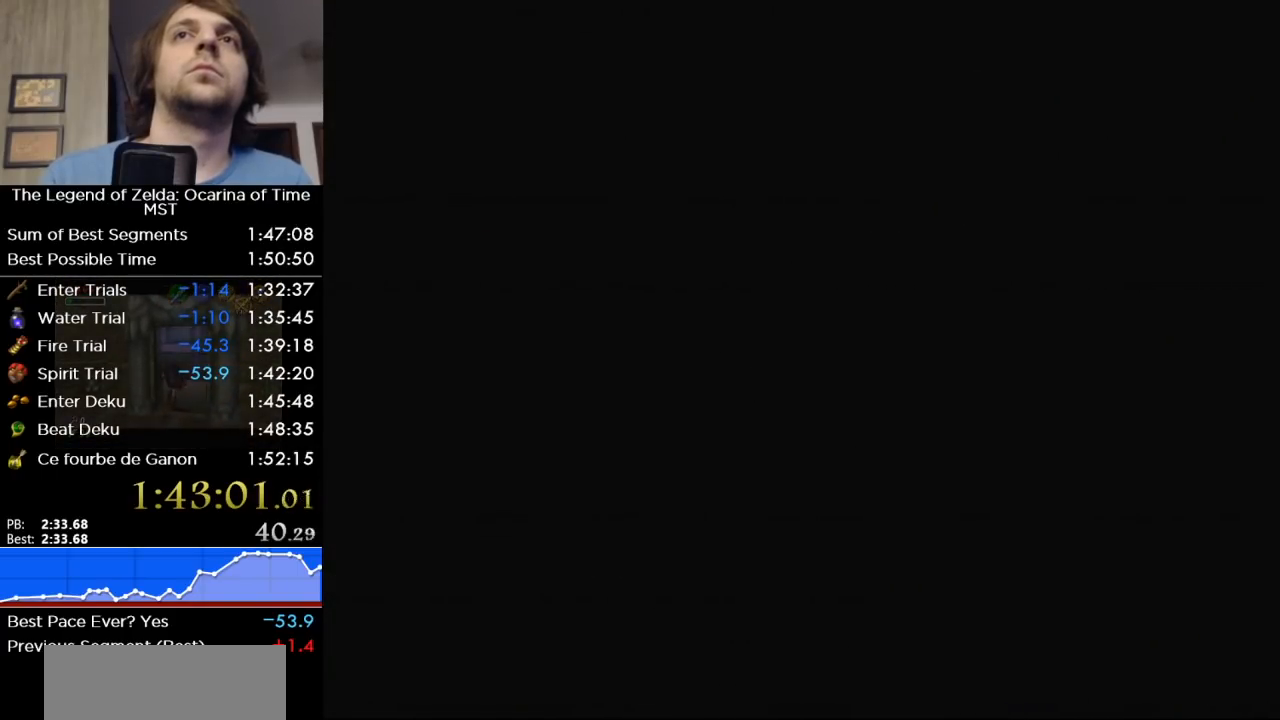
{"buttons": ["Y"], "left_stick": "center", "right_stick": "center", "events": [[50, "Y", "down"], [117, "Y", "up"], [200, "Y", "down"], [233, "Y", "up"], [333, "Y", "down"], [400, "Y", "up"], [500, "Y", "down"]]}
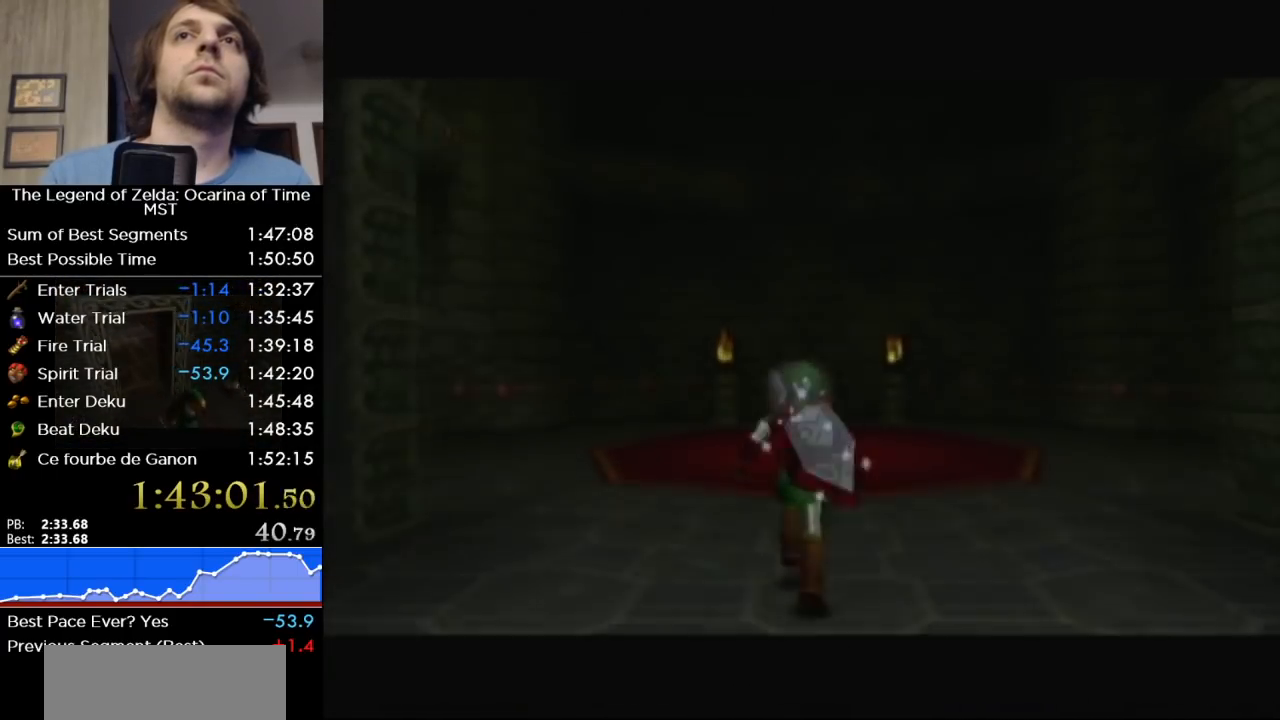
{"buttons": [], "left_stick": "center", "right_stick": "center", "events": [[17, "Y", "up"], [117, "Y", "down"], [150, "Y", "up"], [233, "Y", "down"], [300, "Y", "up"], [333, "Y", "down"], [433, "Y", "up"]]}
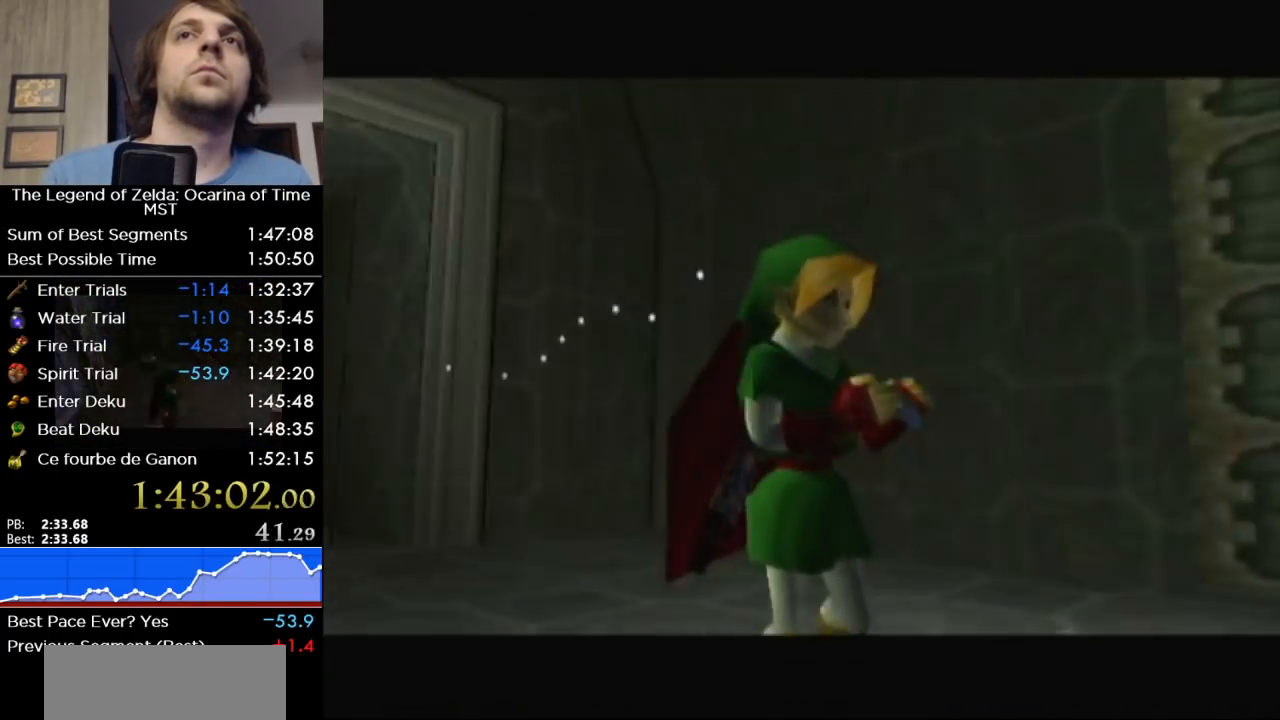
{"buttons": ["X"], "left_stick": "center", "right_stick": "center", "events": [[267, "X", "down"], [367, "X", "up"], [367, "A", "down"], [483, "X", "down"], [483, "A", "up"]]}
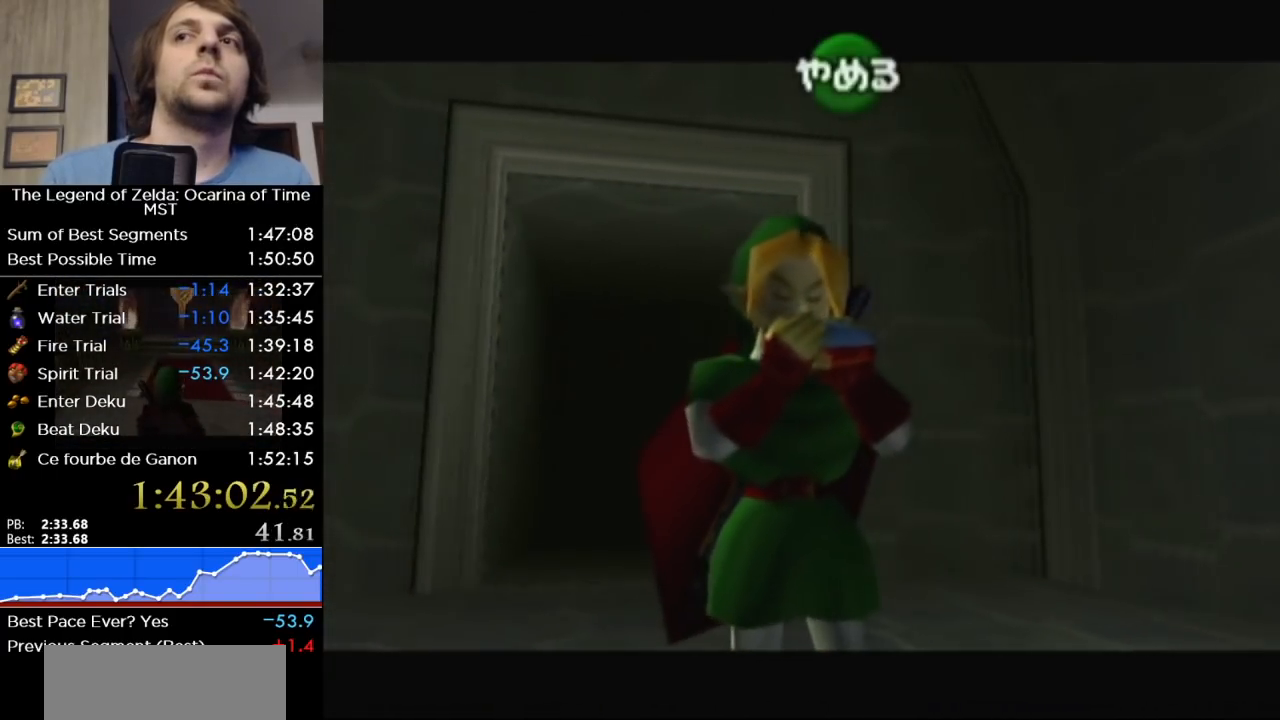
{"buttons": ["X"], "left_stick": "center", "right_stick": "center", "events": [[83, "A", "down"], [150, "X", "up"], [200, "A", "up"], [300, "X", "down"], [367, "X", "up"], [450, "X", "down"]]}
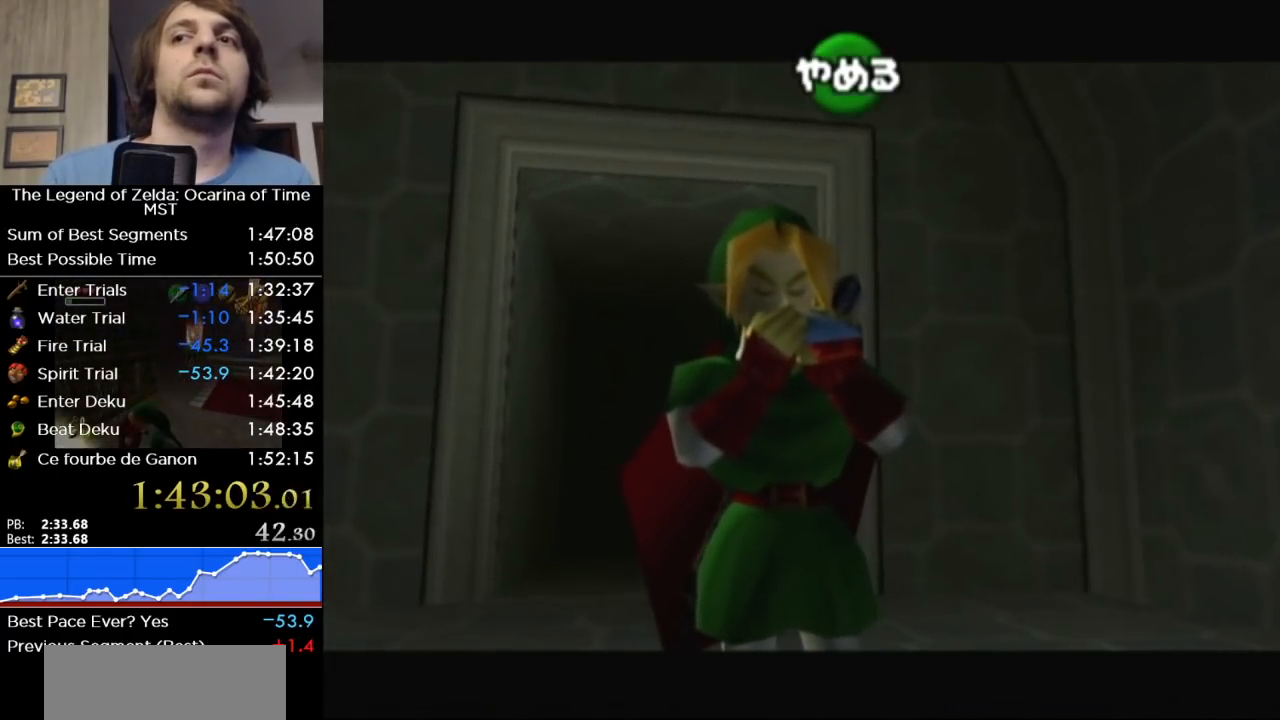
{"buttons": [], "left_stick": "center", "right_stick": "center", "events": [[83, "X", "up"]]}
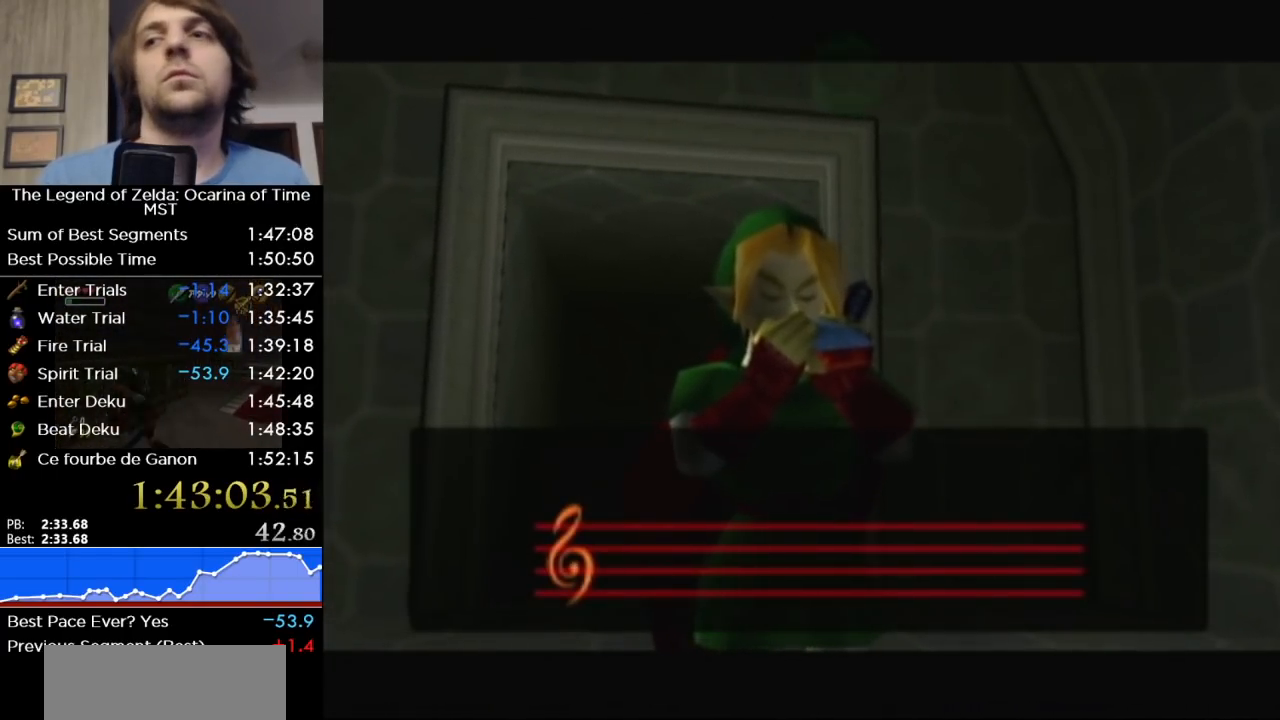
{"buttons": [], "left_stick": "center", "right_stick": "center", "events": []}
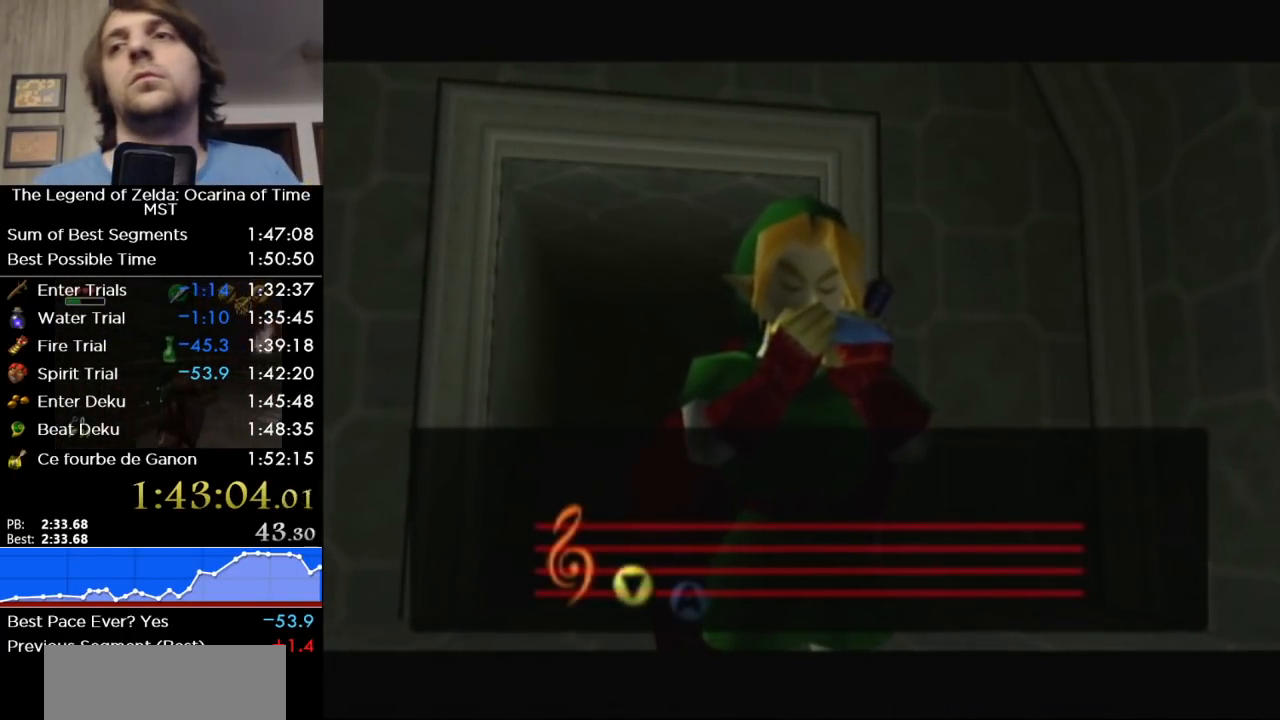
{"buttons": [], "left_stick": "center", "right_stick": "center", "events": []}
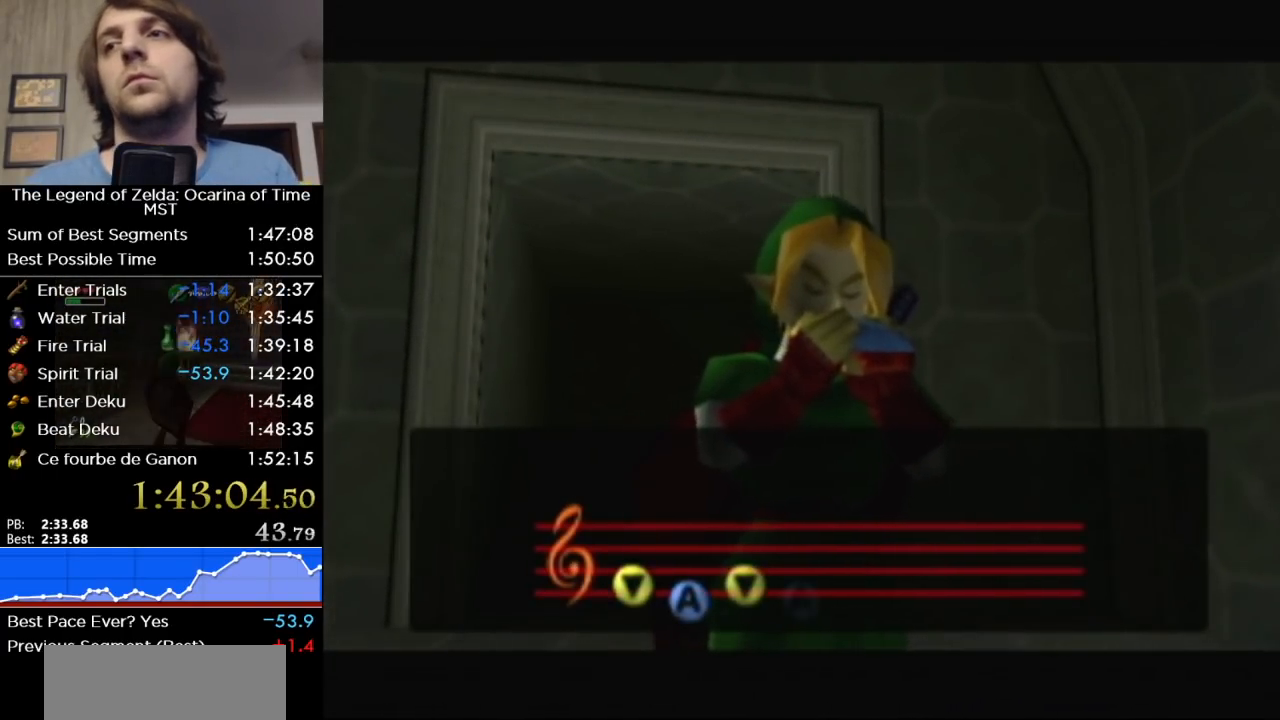
{"buttons": [], "left_stick": "center", "right_stick": "center", "events": []}
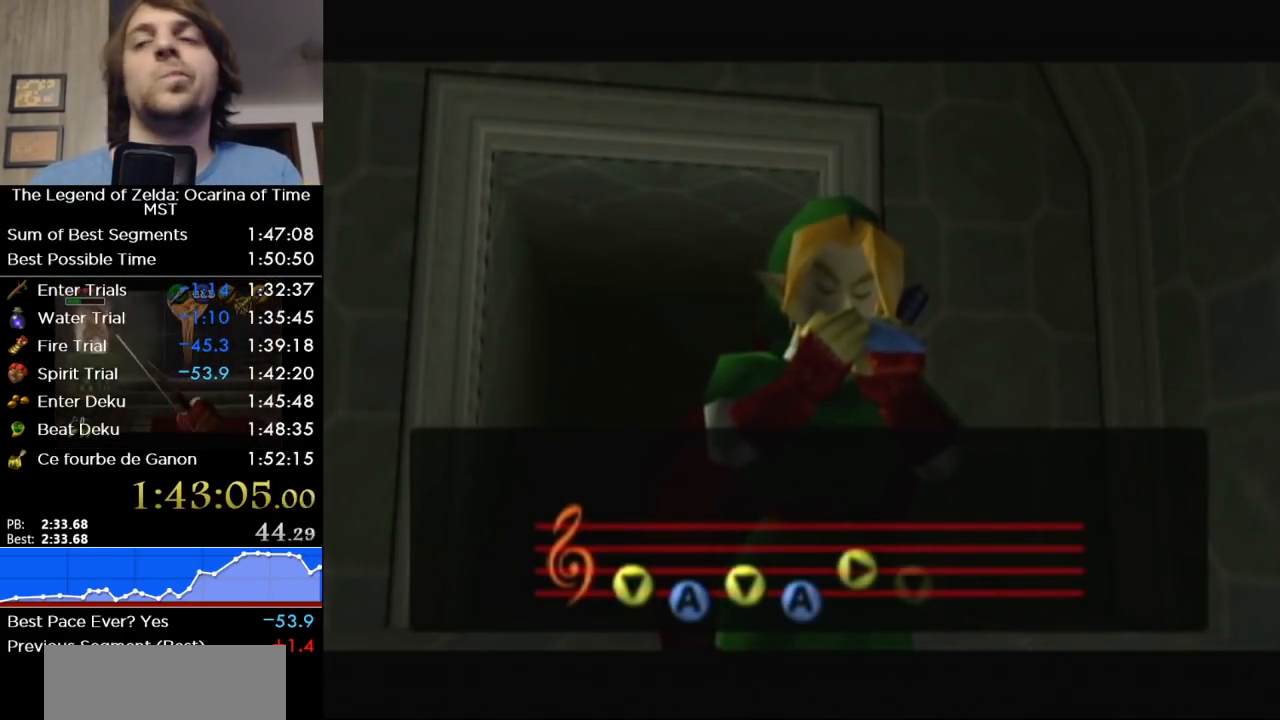
{"buttons": [], "left_stick": "center", "right_stick": "center", "events": []}
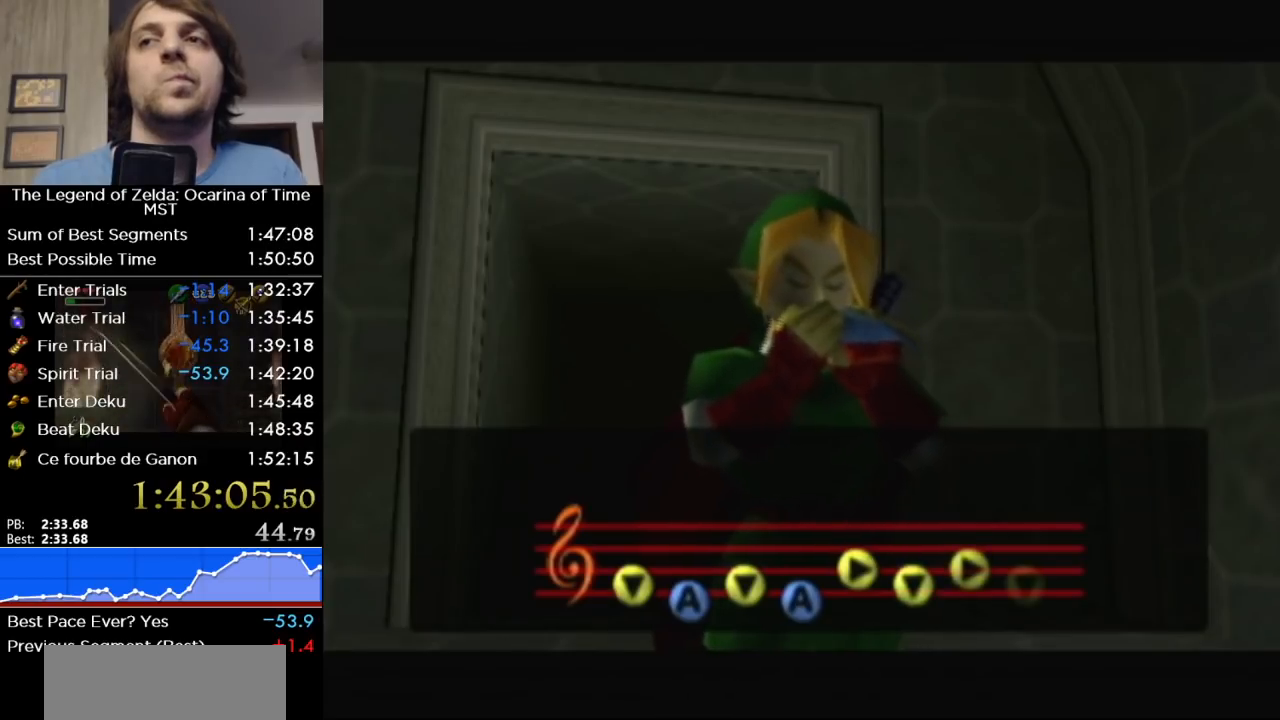
{"buttons": [], "left_stick": "center", "right_stick": "center", "events": []}
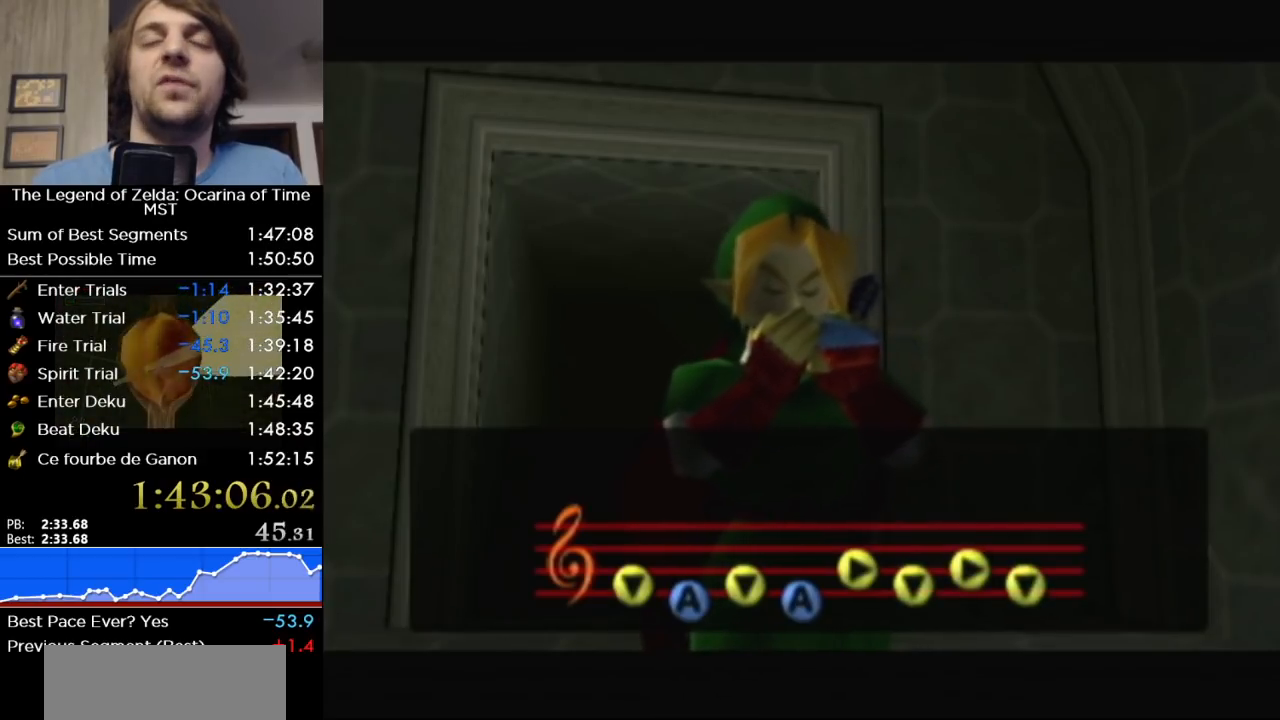
{"buttons": [], "left_stick": "center", "right_stick": "center", "events": []}
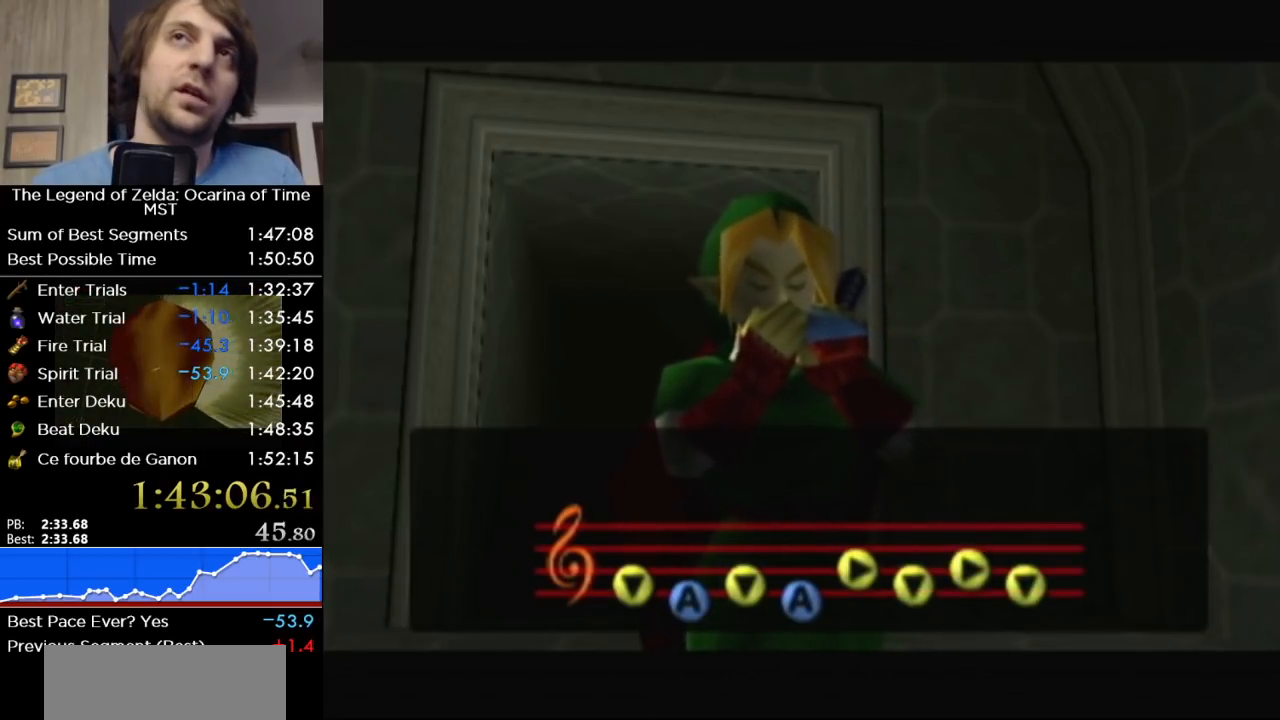
{"buttons": [], "left_stick": "center", "right_stick": "center", "events": [[300, "A", "down"], [367, "B", "down"], [400, "A", "up"], [483, "B", "up"]]}
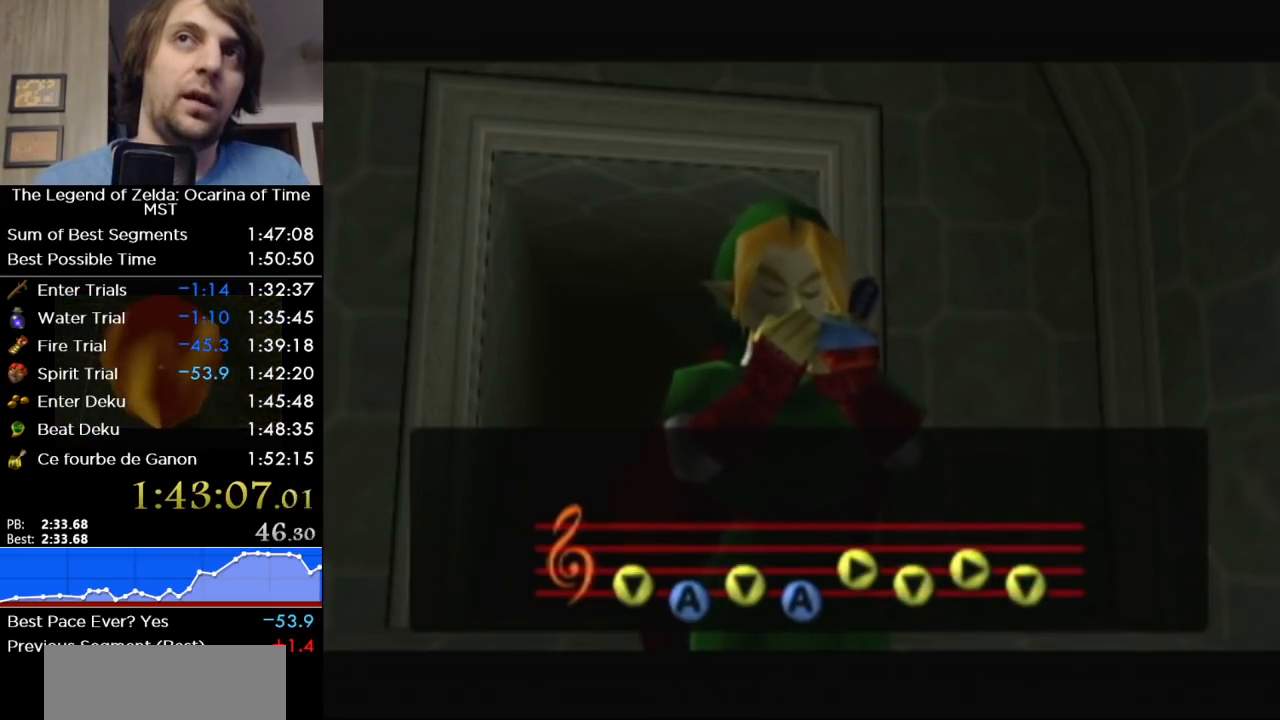
{"buttons": ["B"], "left_stick": "center", "right_stick": "center", "events": [[183, "A", "down"], [267, "B", "down"], [417, "A", "up"]]}
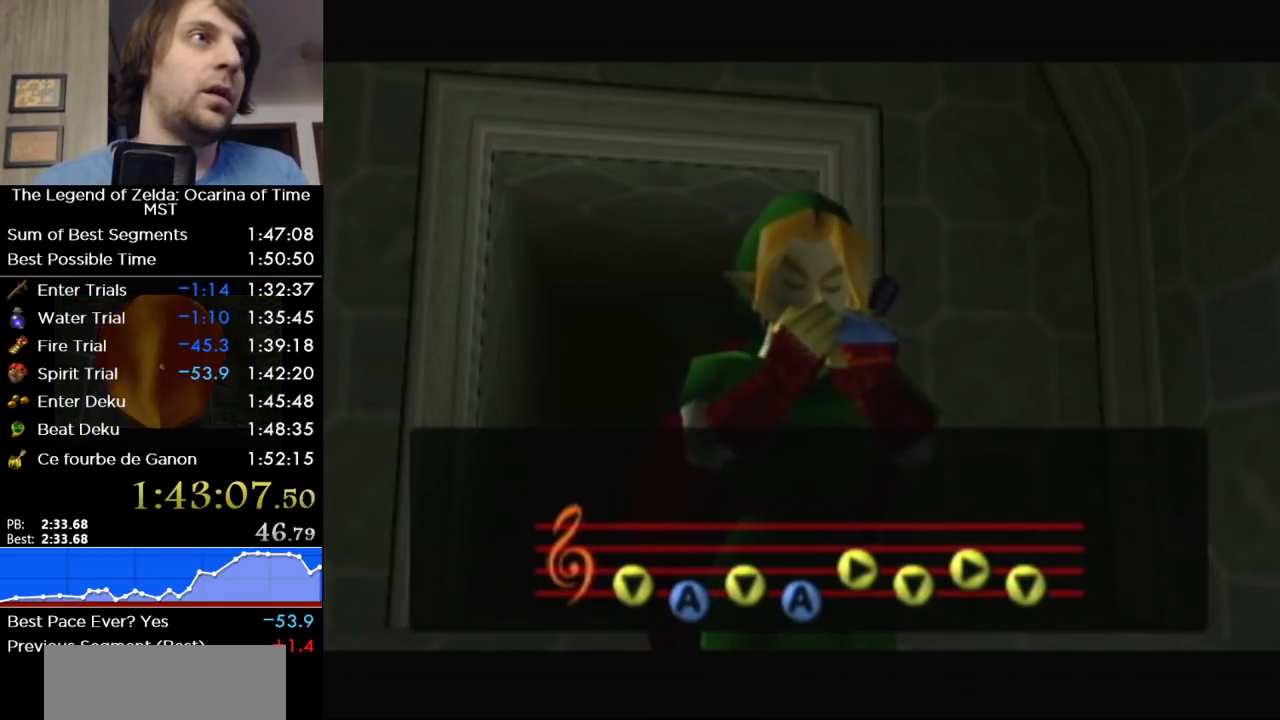
{"buttons": ["B"], "left_stick": "center", "right_stick": "center", "events": [[17, "B", "up"], [50, "A", "down"], [117, "B", "down"], [117, "A", "up"], [200, "B", "up"], [200, "A", "down"], [267, "B", "down"], [267, "A", "up"], [400, "B", "up"], [400, "A", "down"], [467, "B", "down"], [467, "A", "up"]]}
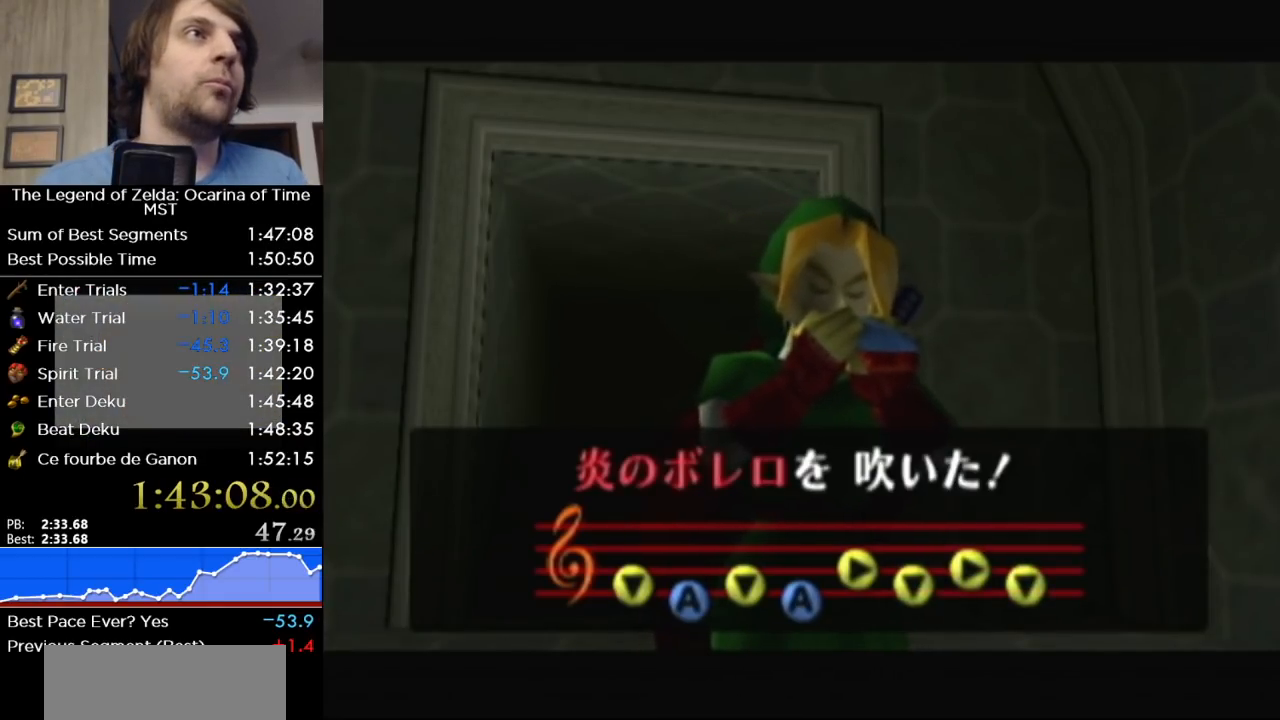
{"buttons": ["B"], "left_stick": "center", "right_stick": "center", "events": [[50, "B", "up"], [50, "A", "down"], [150, "B", "down"], [150, "A", "up"], [250, "B", "up"], [250, "A", "down"], [300, "B", "down"], [333, "A", "up"], [400, "B", "up"], [400, "A", "down"], [483, "B", "down"], [483, "A", "up"]]}
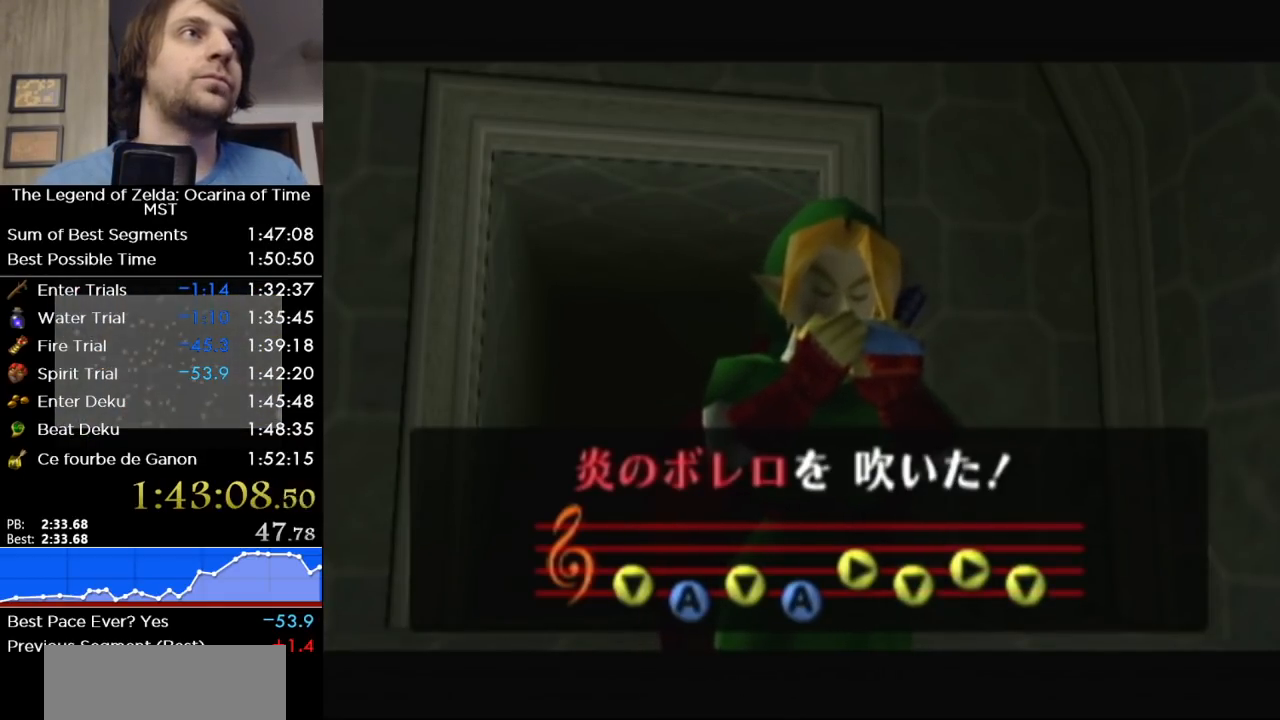
{"buttons": ["B"], "left_stick": "center", "right_stick": "center", "events": [[117, "B", "up"], [117, "A", "down"], [167, "B", "down"], [167, "A", "up"], [267, "B", "up"], [267, "A", "down"], [333, "B", "down"], [333, "A", "up"], [400, "B", "up"], [433, "A", "down"], [500, "B", "down"], [500, "A", "up"]]}
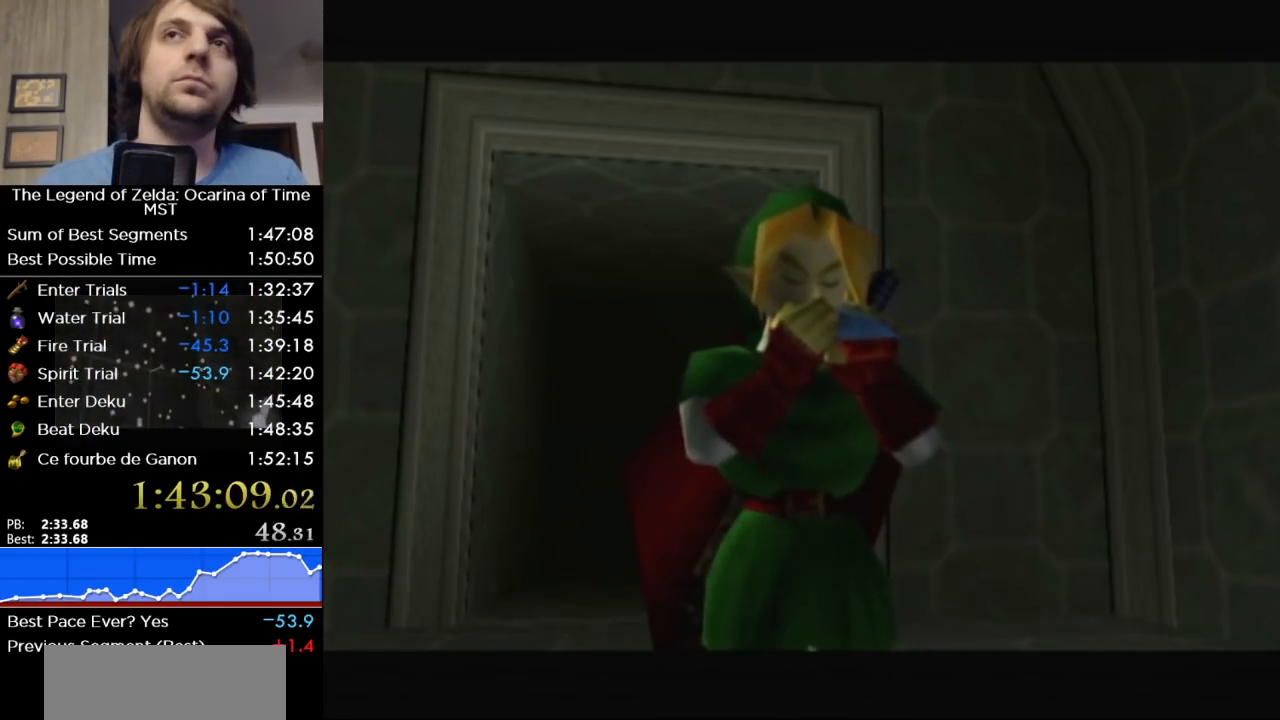
{"buttons": ["A"], "left_stick": "center", "right_stick": "center", "events": [[50, "B", "up"], [83, "A", "down"], [150, "B", "down"], [150, "A", "up"], [200, "B", "up"], [200, "A", "down"], [267, "B", "down"], [267, "A", "up"], [333, "B", "up"], [367, "A", "down"], [400, "B", "down"], [400, "A", "up"], [483, "B", "up"], [483, "A", "down"]]}
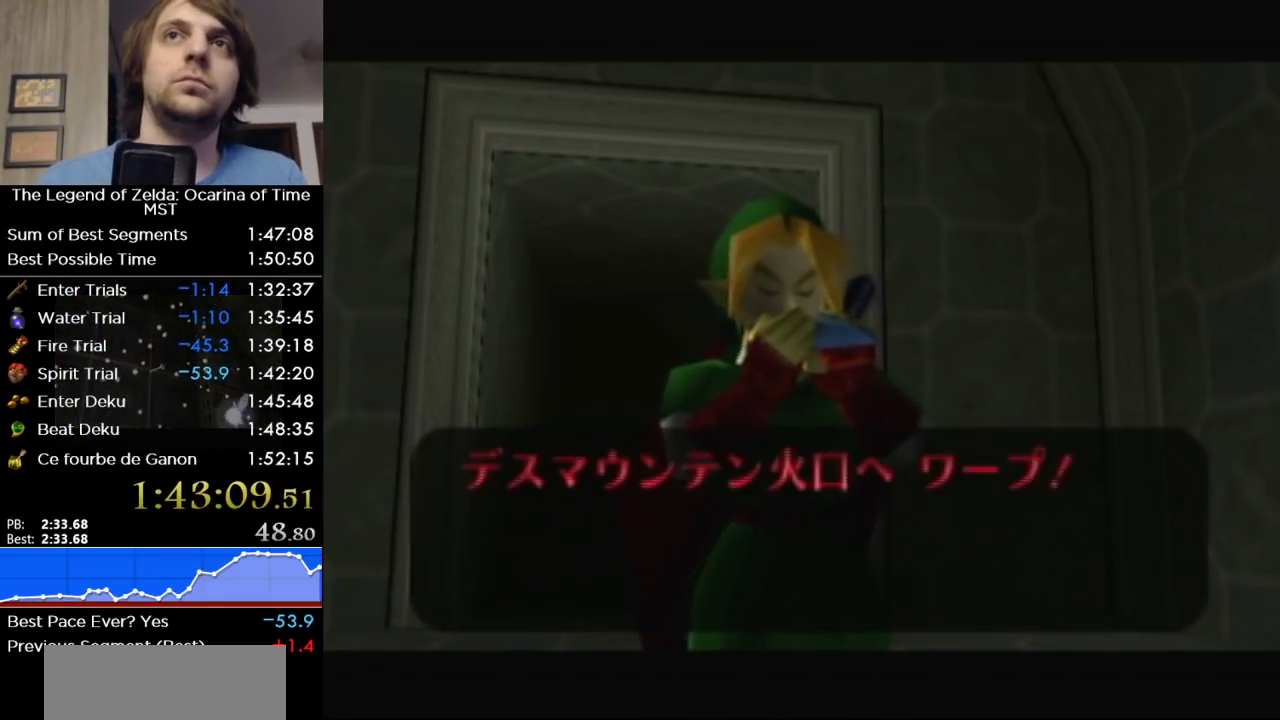
{"buttons": [], "left_stick": "center", "right_stick": "center", "events": [[50, "B", "down"], [50, "A", "up"], [117, "B", "up"], [117, "A", "down"], [150, "B", "down"], [167, "A", "up"], [300, "B", "up"]]}